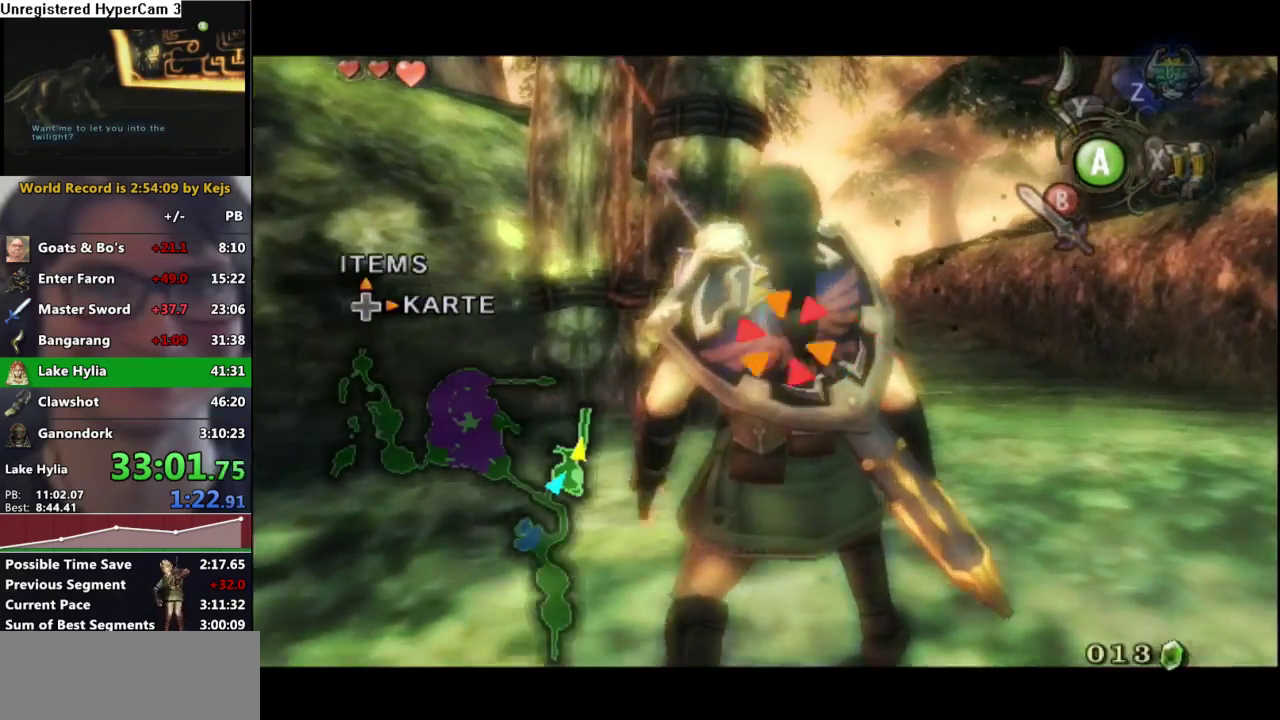
Gameplay with a controller (Nintendo layout); each line is a JSON object with the inputs held at the frame after it. "events" lists button and stick changes between this image and that frame as [ms after this image, input, new state], when the widget could be followed in between. Not read: L3 R3.
{"buttons": [], "left_stick": "center", "right_stick": "center", "events": [[83, "B", "down"], [167, "B", "up"]]}
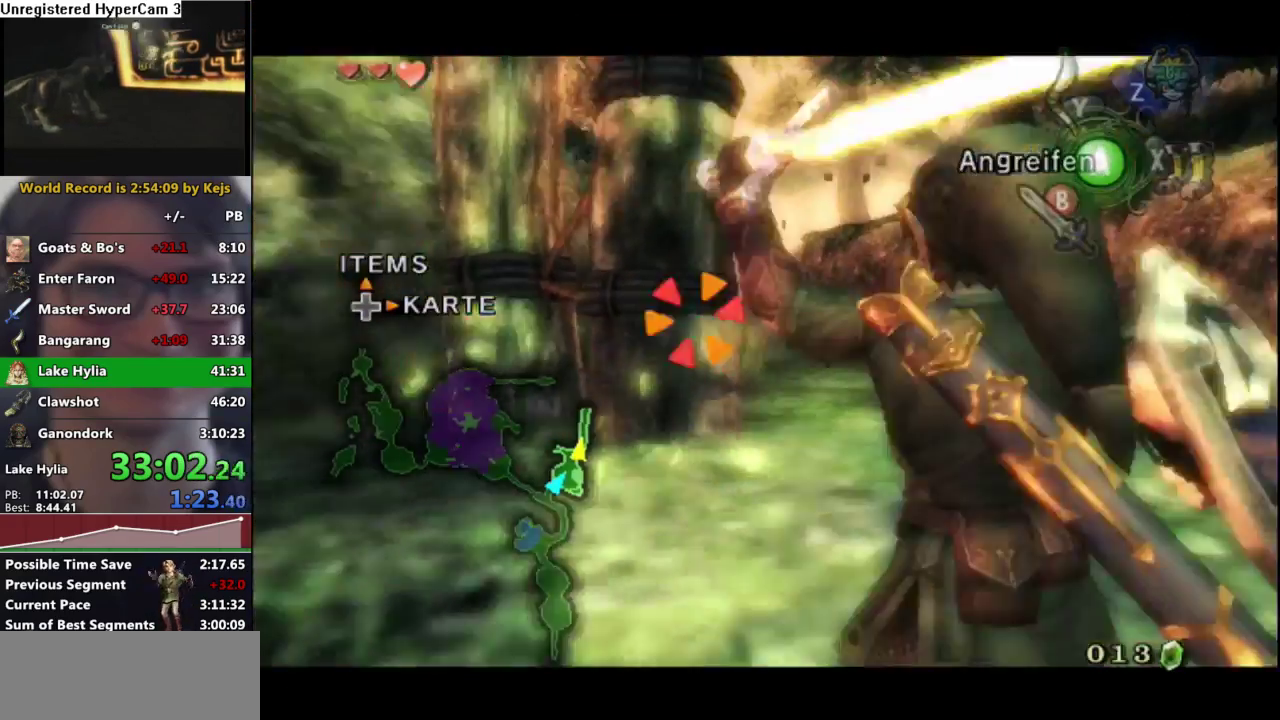
{"buttons": [], "left_stick": "center", "right_stick": "center", "events": [[133, "A", "down"], [250, "A", "up"], [333, "A", "down"], [417, "A", "up"]]}
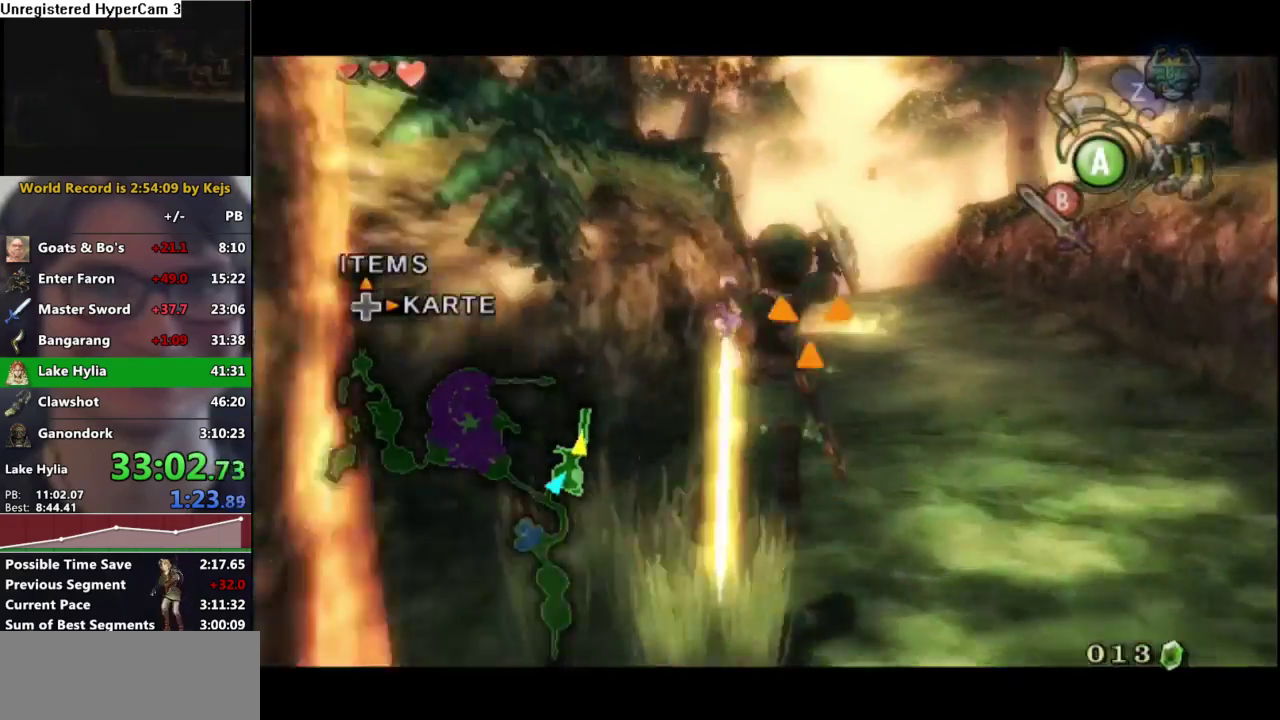
{"buttons": ["A"], "left_stick": "center", "right_stick": "center", "events": [[17, "A", "down"], [100, "A", "up"], [183, "A", "down"], [250, "A", "up"], [333, "A", "down"], [383, "A", "up"], [433, "A", "down"]]}
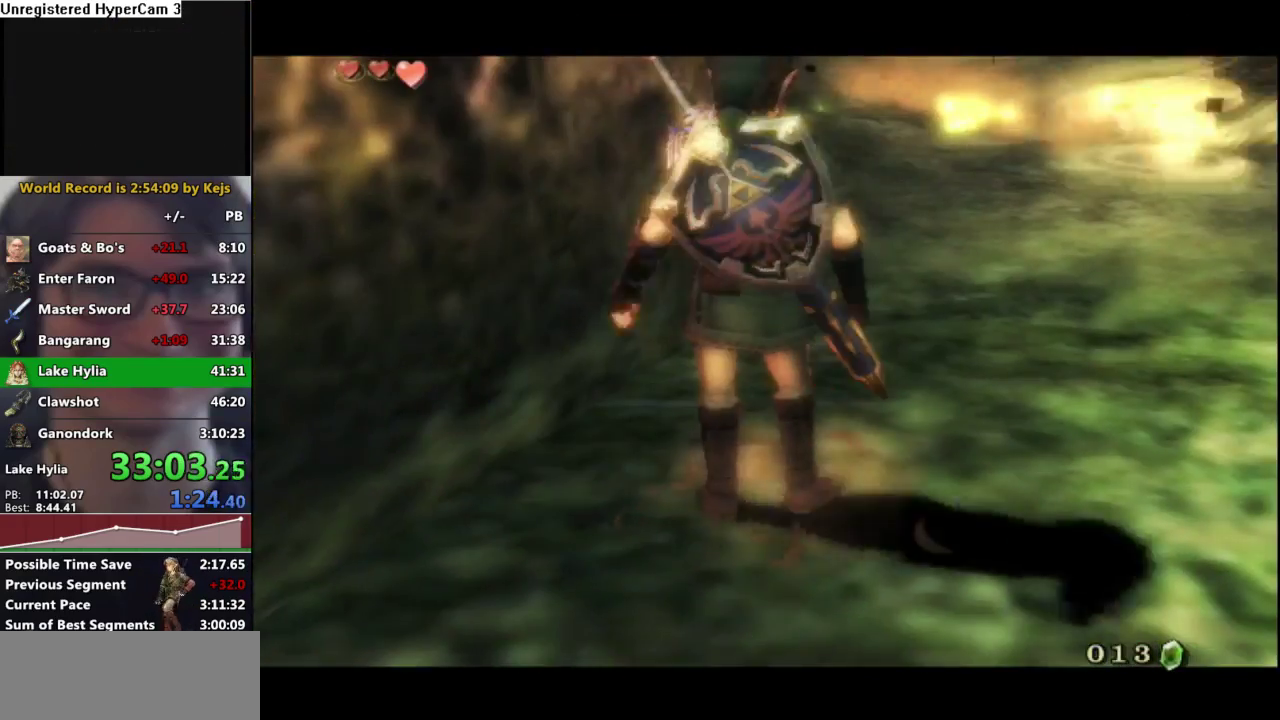
{"buttons": ["A"], "left_stick": "center", "right_stick": "center", "events": [[17, "A", "up"], [183, "A", "down"], [300, "A", "up"], [383, "B", "down"], [450, "B", "up"], [467, "A", "down"]]}
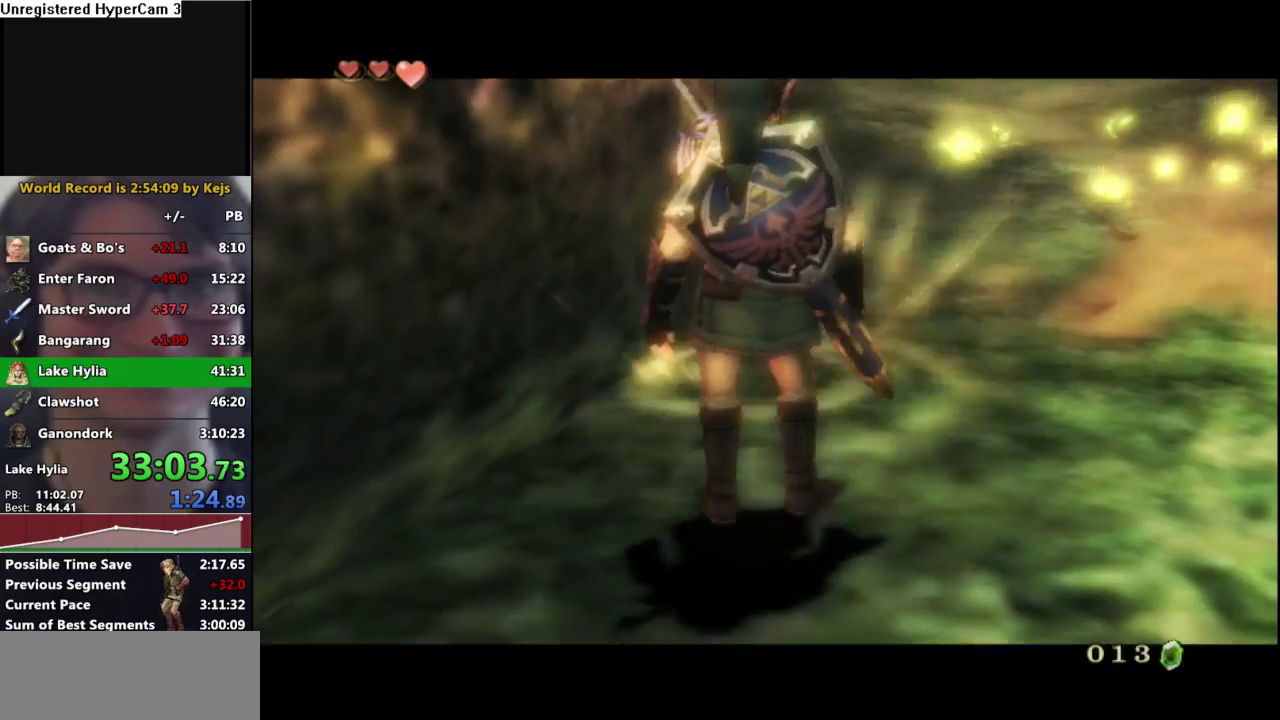
{"buttons": ["B"], "left_stick": "center", "right_stick": "center", "events": [[33, "A", "up"], [67, "B", "down"], [117, "B", "up"], [133, "A", "down"], [183, "A", "up"], [200, "B", "down"], [283, "B", "up"], [317, "A", "down"], [367, "A", "up"], [383, "B", "down"], [433, "B", "up"], [500, "B", "down"]]}
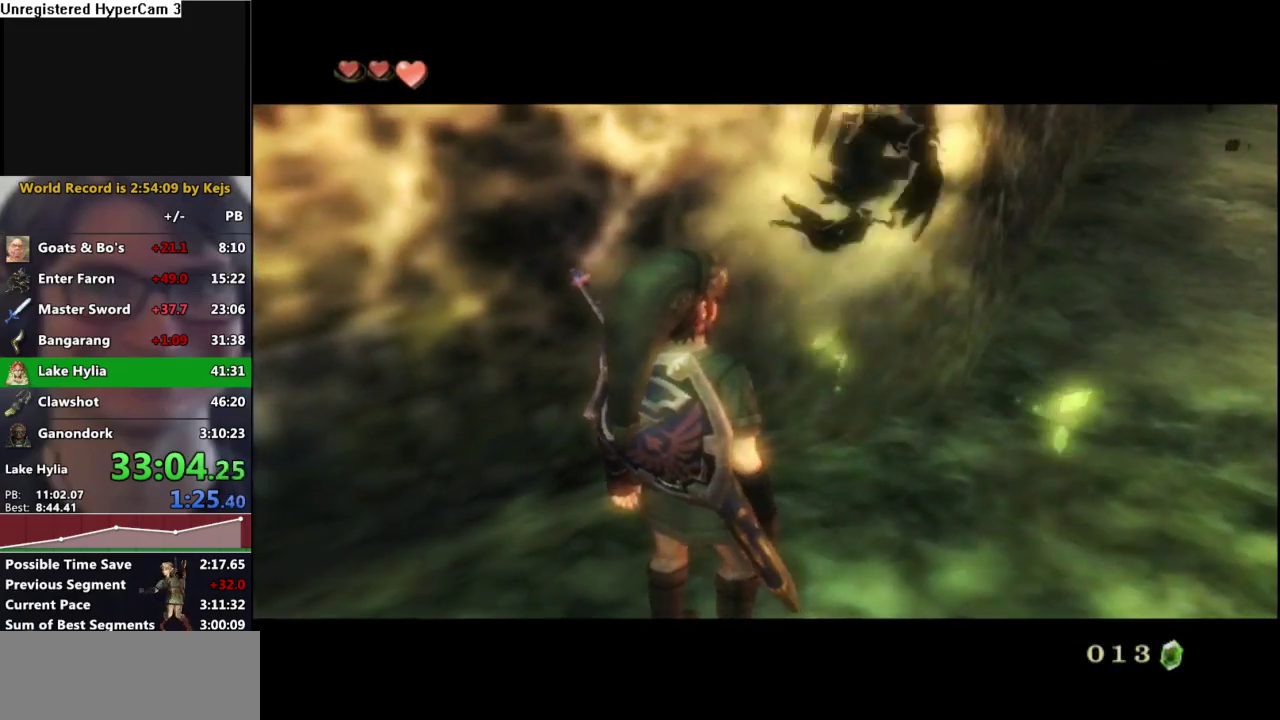
{"buttons": [], "left_stick": "center", "right_stick": "center", "events": [[83, "A", "down"], [83, "B", "up"], [133, "A", "up"], [133, "B", "down"], [183, "A", "down"], [200, "B", "up"], [250, "B", "down"], [300, "A", "up"], [367, "A", "down"], [467, "B", "up"], [500, "A", "up"]]}
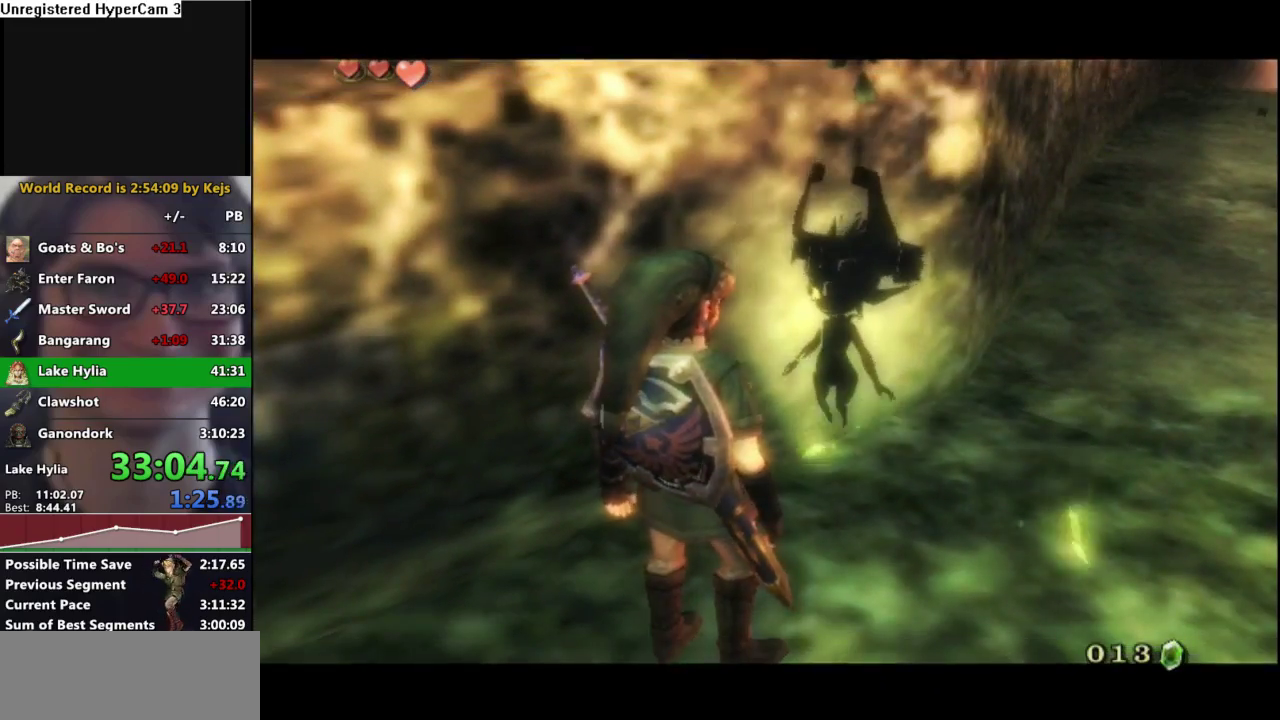
{"buttons": ["B"], "left_stick": "center", "right_stick": "center", "events": [[33, "B", "down"], [83, "A", "down"], [83, "B", "up"], [100, "A", "up"], [117, "B", "down"], [167, "A", "down"], [167, "B", "up"], [200, "A", "up"], [200, "B", "down"], [250, "A", "down"], [250, "B", "up"], [300, "A", "up"], [317, "B", "down"], [350, "A", "down"], [350, "B", "up"], [383, "A", "up"], [400, "B", "down"], [433, "A", "down"], [433, "B", "up"], [467, "A", "up"], [500, "B", "down"]]}
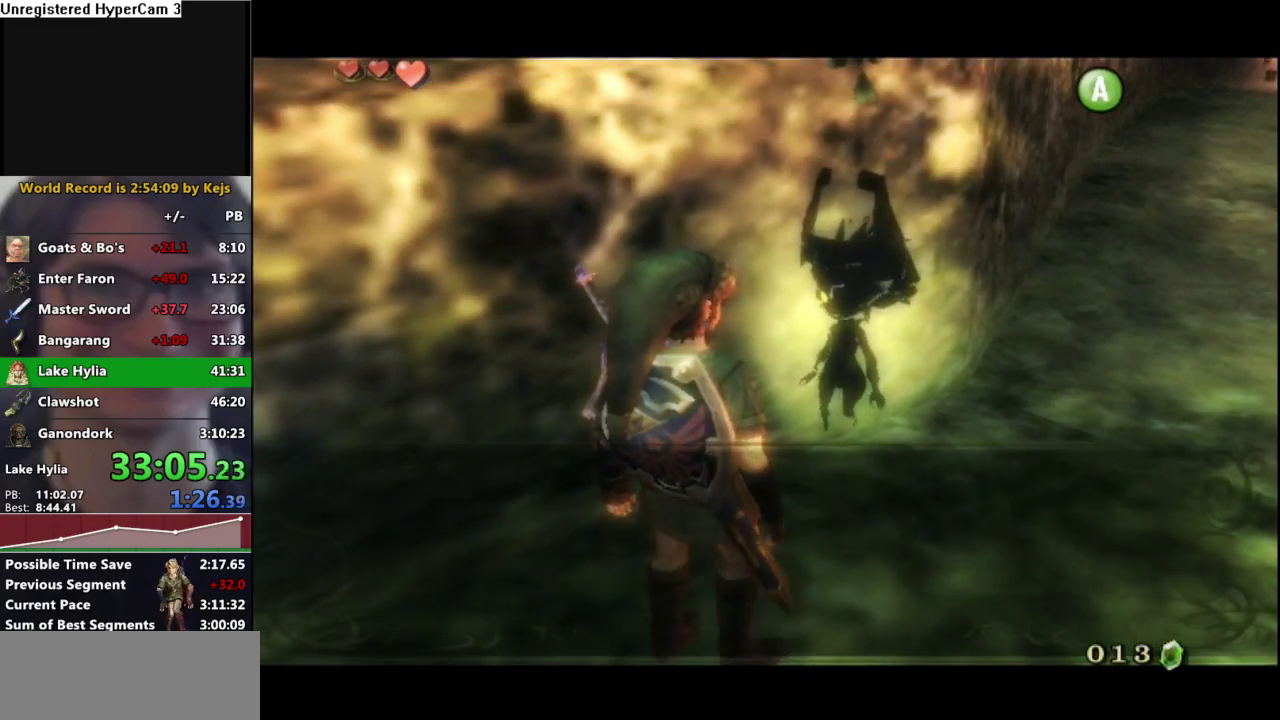
{"buttons": ["A"], "left_stick": "center", "right_stick": "center", "events": [[33, "A", "down"], [33, "B", "up"], [67, "A", "up"], [83, "B", "down"], [100, "A", "down"], [100, "B", "up"], [150, "A", "up"], [150, "B", "down"], [183, "A", "down"], [200, "B", "up"], [250, "B", "down"], [433, "B", "up"]]}
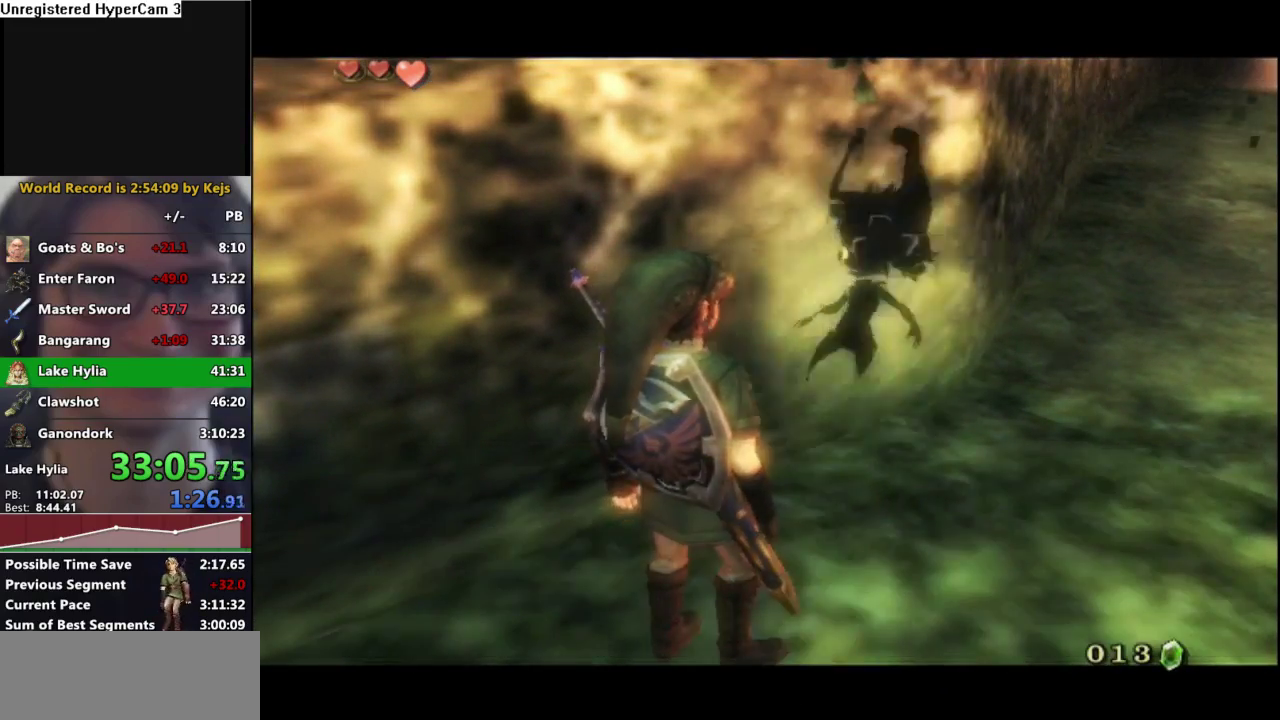
{"buttons": [], "left_stick": "center", "right_stick": "center", "events": [[100, "A", "up"]]}
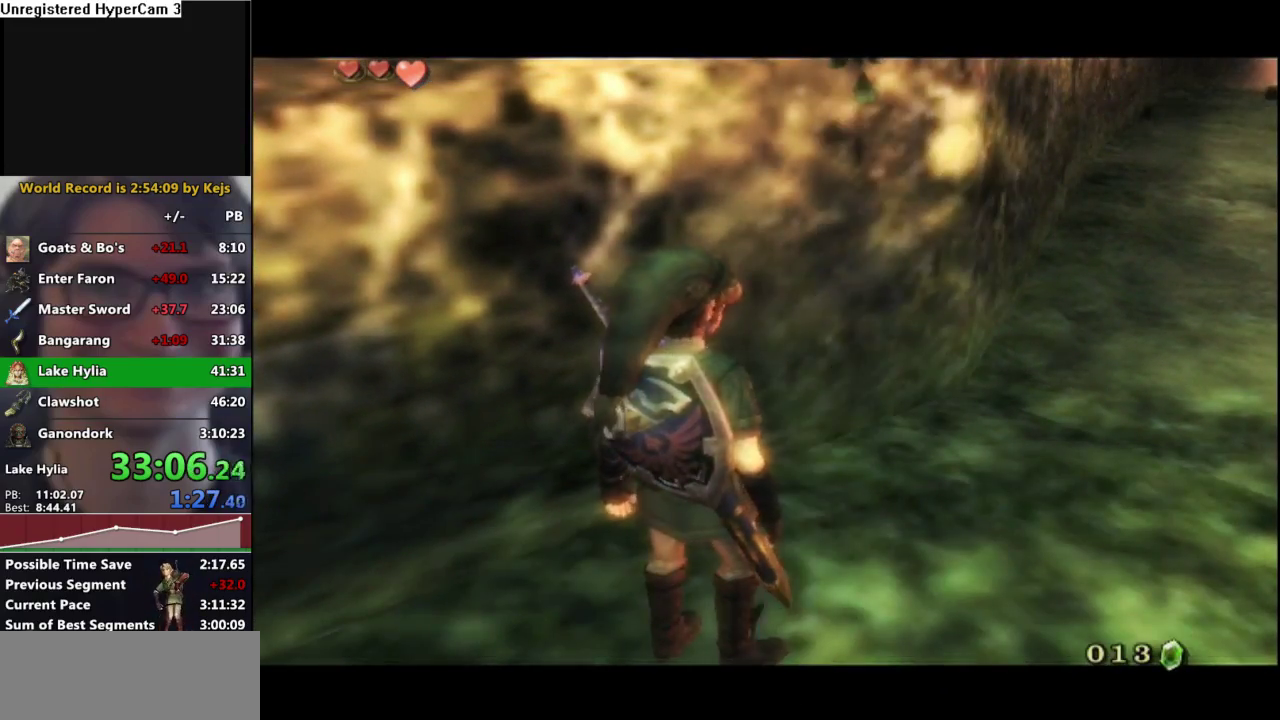
{"buttons": ["A"], "left_stick": "center", "right_stick": "center", "events": [[17, "A", "down"], [133, "A", "up"], [300, "A", "down"]]}
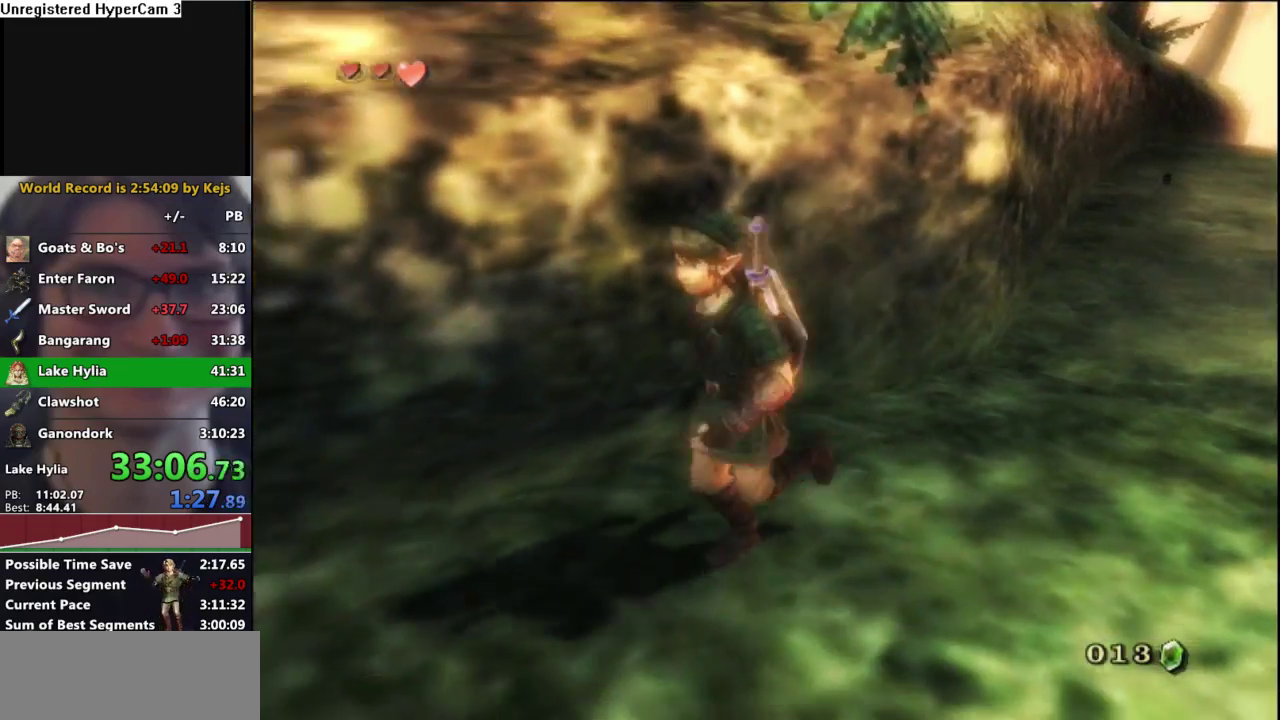
{"buttons": [], "left_stick": "up-right", "right_stick": "center", "events": [[33, "A", "up"], [150, "left_stick", "up-right"], [233, "A", "down"], [367, "A", "up"]]}
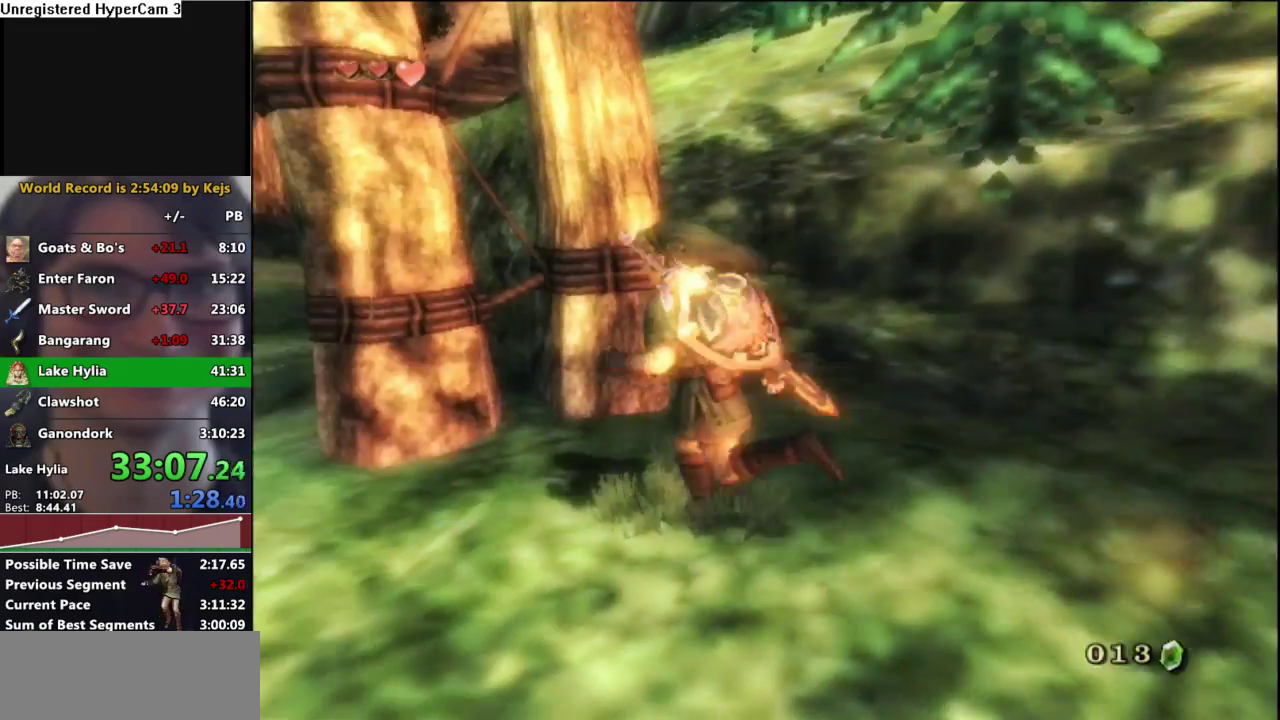
{"buttons": [], "left_stick": "center", "right_stick": "center", "events": [[50, "left_stick", "right"], [200, "left_stick", "center"]]}
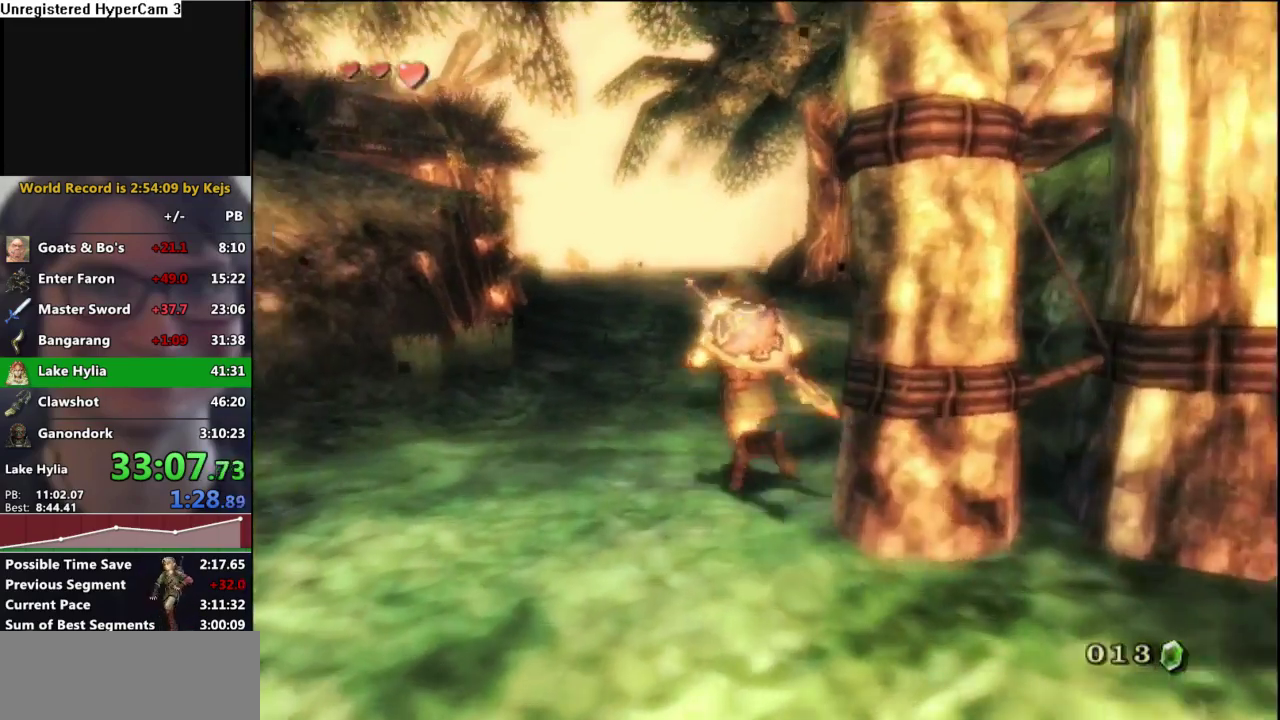
{"buttons": [], "left_stick": "center", "right_stick": "center", "events": []}
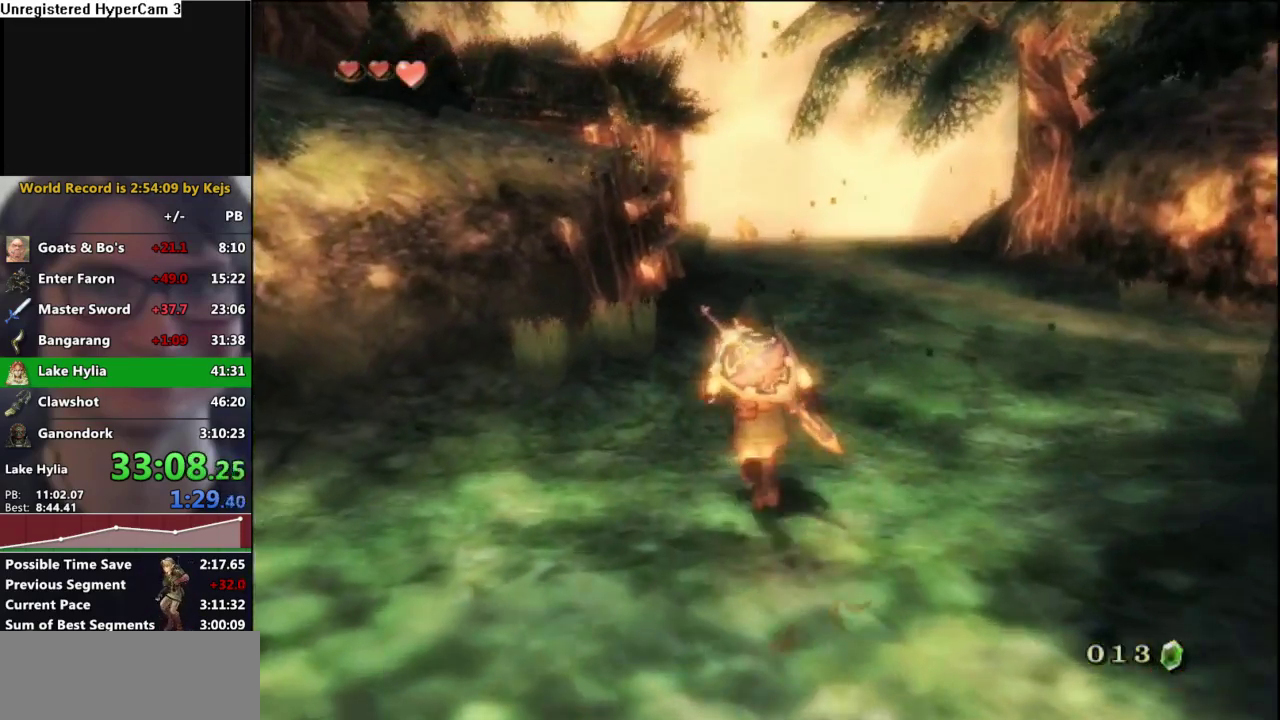
{"buttons": ["L1"], "left_stick": "center", "right_stick": "center", "events": [[167, "left_stick", "down"], [333, "L1", "down"], [367, "left_stick", "center"]]}
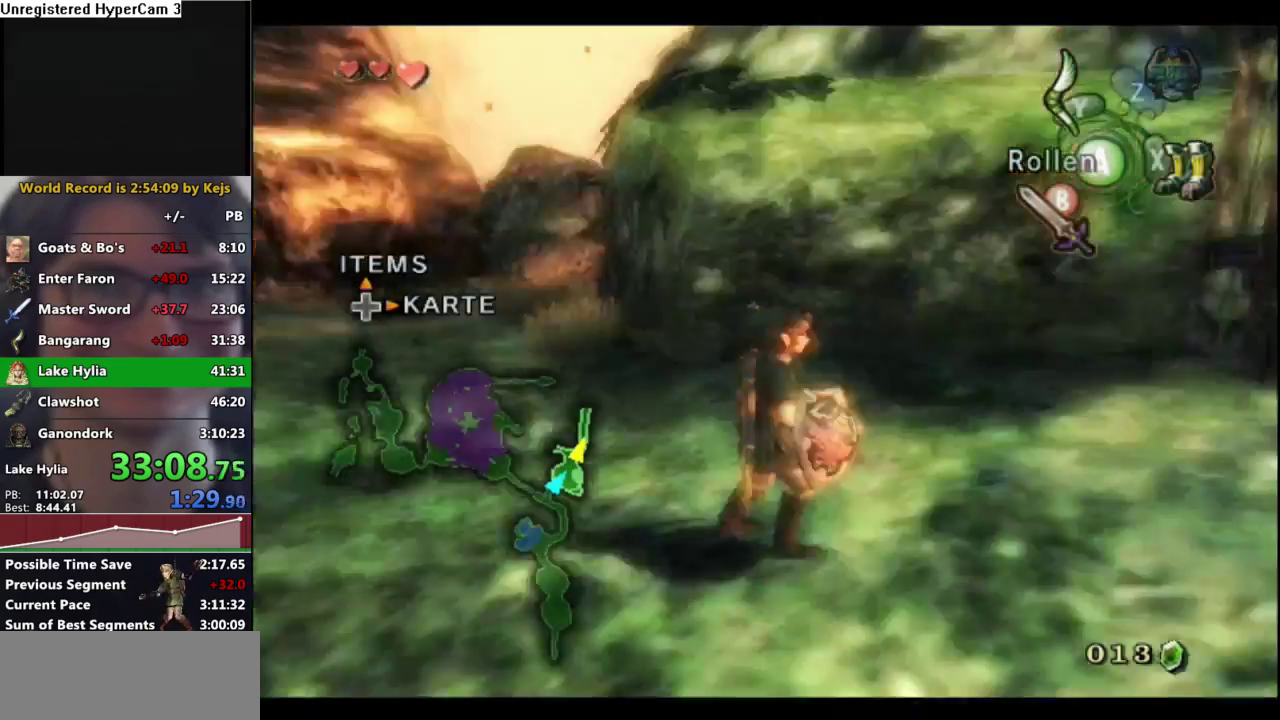
{"buttons": ["L1"], "left_stick": "up-left", "right_stick": "center", "events": [[100, "L1", "up"], [133, "left_stick", "up-right"], [233, "L1", "down"], [233, "left_stick", "center"], [433, "left_stick", "up-left"]]}
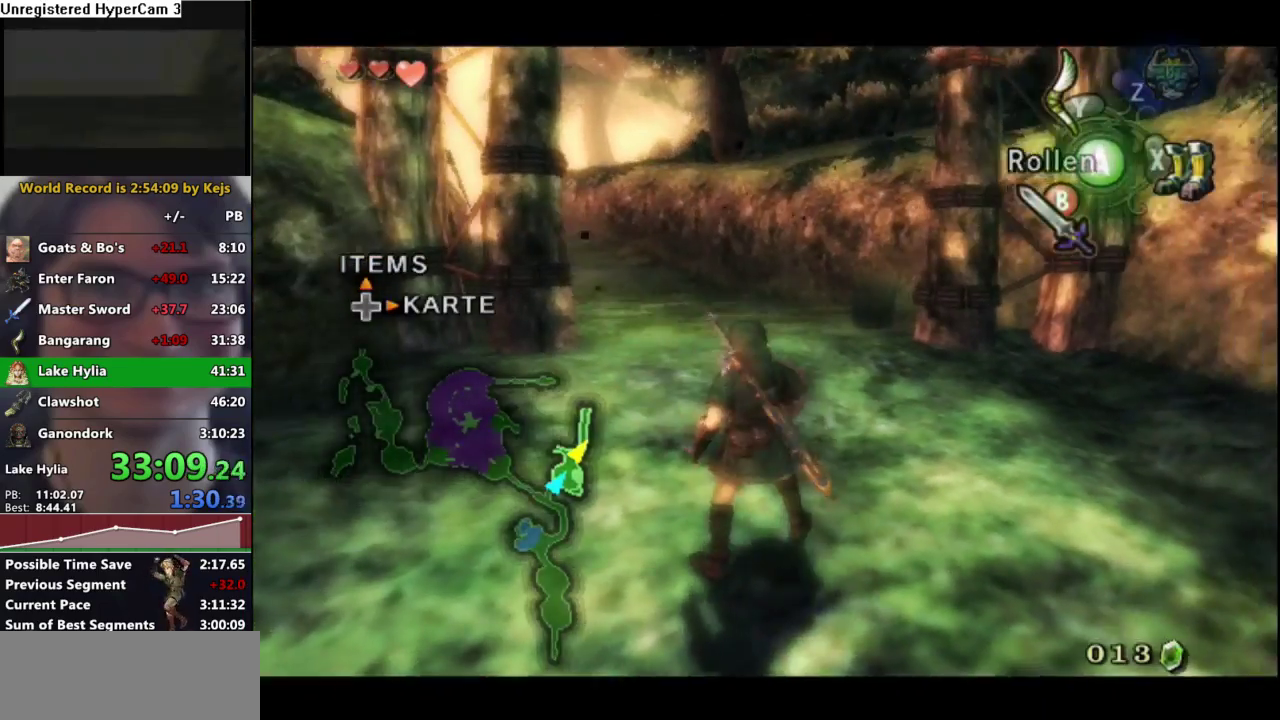
{"buttons": [], "left_stick": "center", "right_stick": "up", "events": [[267, "left_stick", "up"], [333, "left_stick", "center"], [433, "L1", "up"], [433, "right_stick", "up"]]}
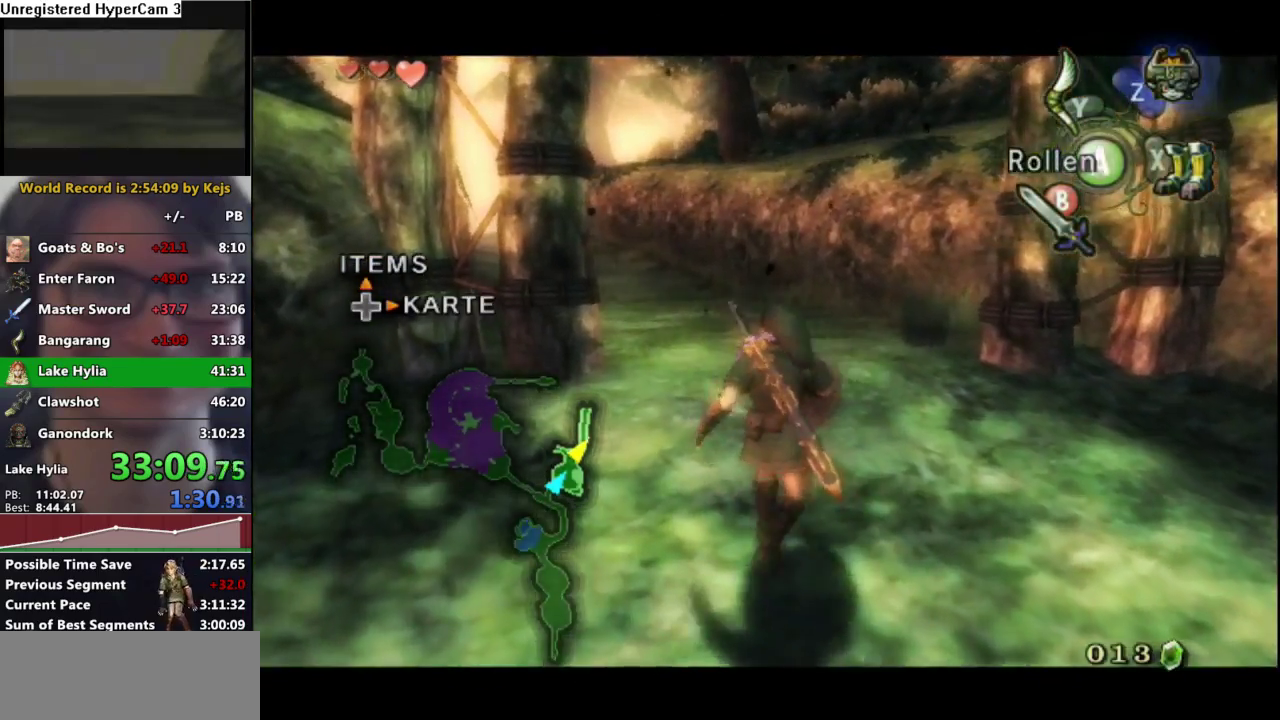
{"buttons": [], "left_stick": "center", "right_stick": "down", "events": [[33, "right_stick", "center"], [217, "left_stick", "left"], [367, "left_stick", "center"], [467, "right_stick", "down"]]}
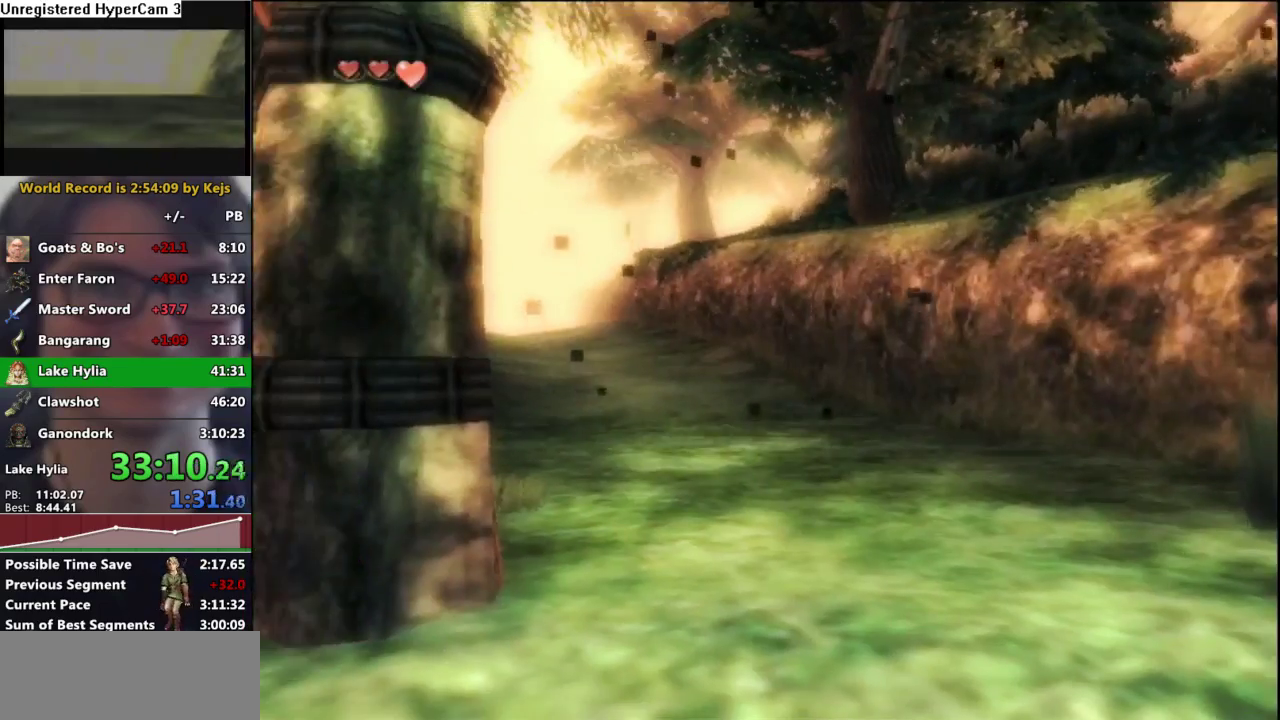
{"buttons": ["L1"], "left_stick": "center", "right_stick": "center", "events": [[67, "right_stick", "center"], [100, "L1", "down"], [267, "left_stick", "right"], [350, "left_stick", "center"]]}
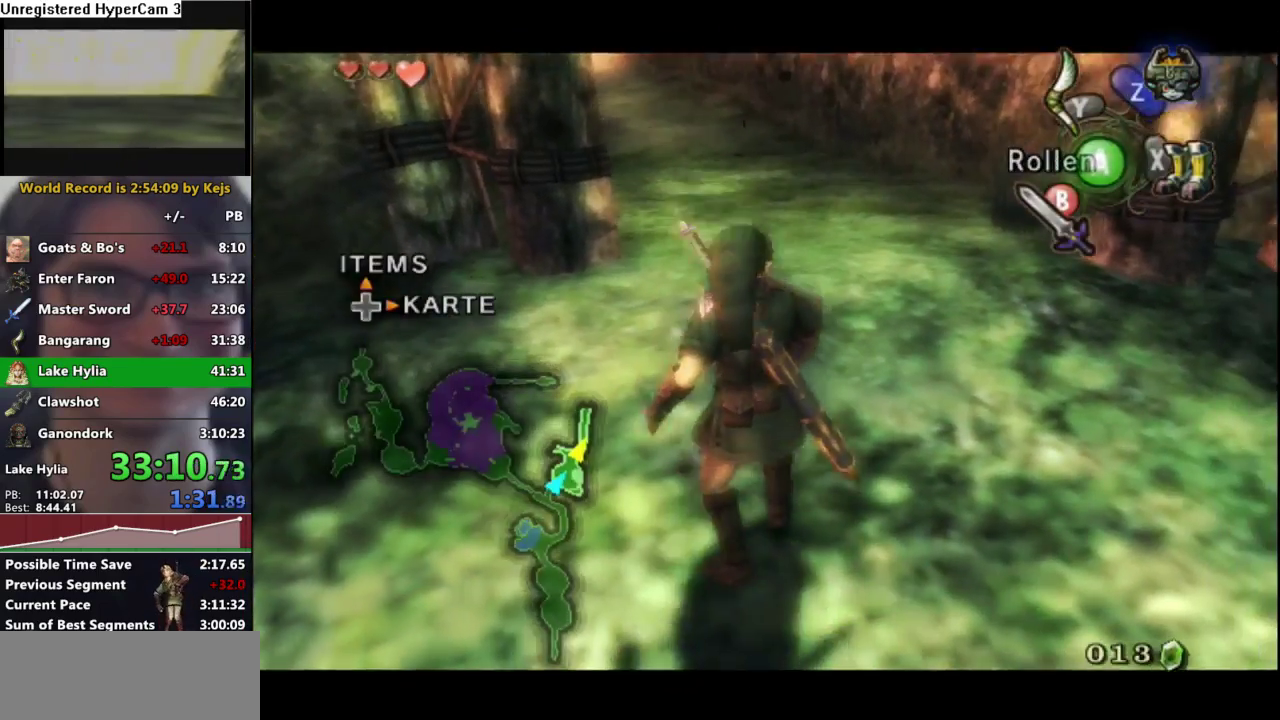
{"buttons": ["L1"], "left_stick": "center", "right_stick": "center", "events": [[300, "left_stick", "up-left"], [383, "left_stick", "center"]]}
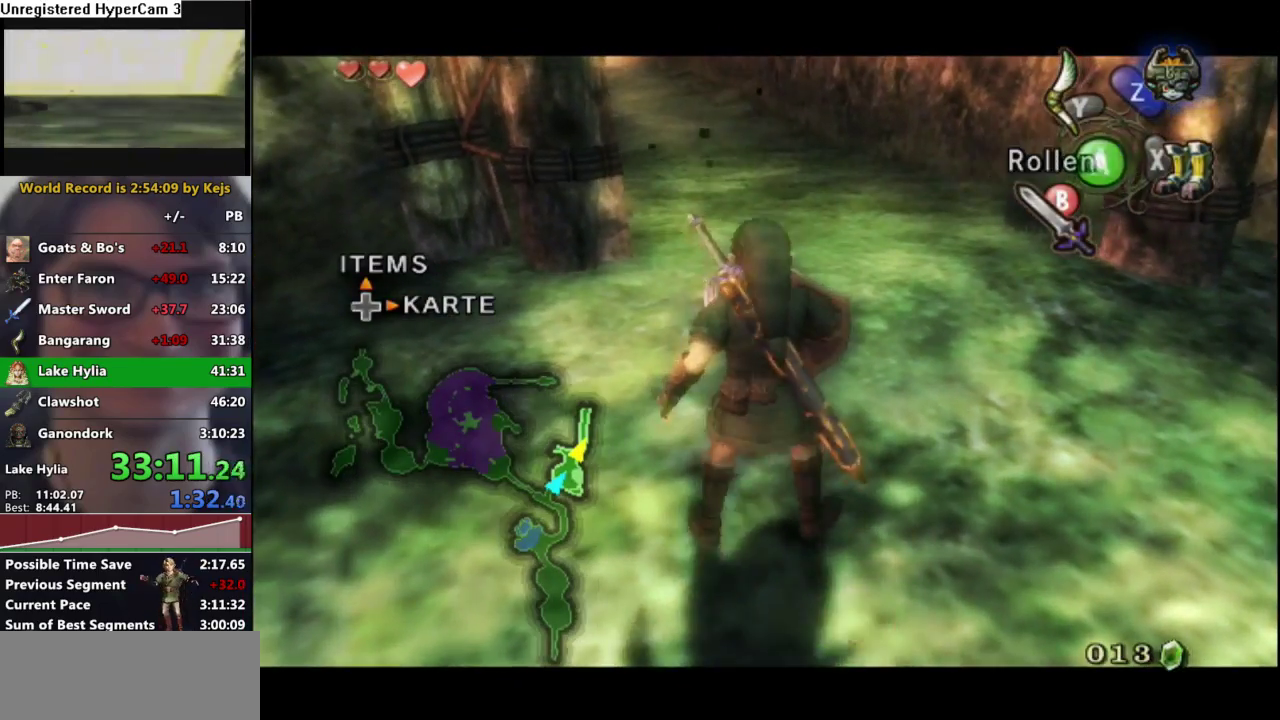
{"buttons": [], "left_stick": "center", "right_stick": "center", "events": [[250, "L1", "up"], [367, "left_stick", "up"], [500, "left_stick", "center"]]}
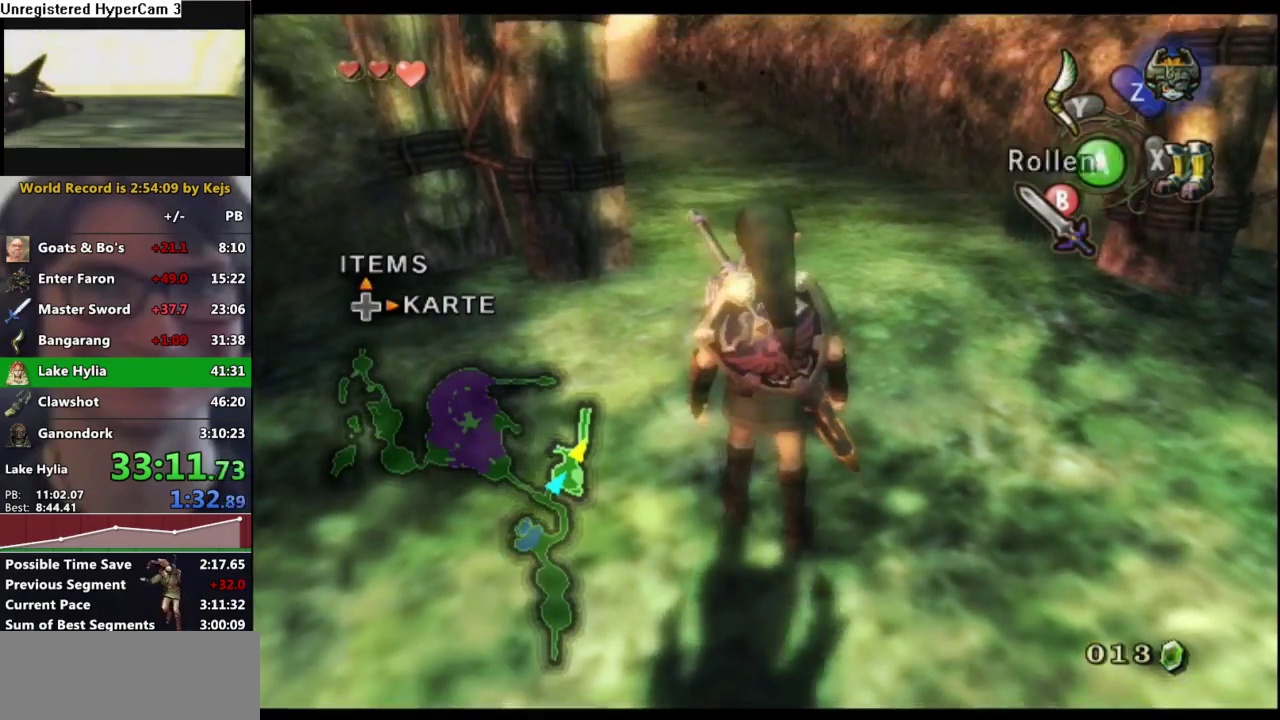
{"buttons": [], "left_stick": "center", "right_stick": "center", "events": [[183, "left_stick", "up"], [300, "left_stick", "center"]]}
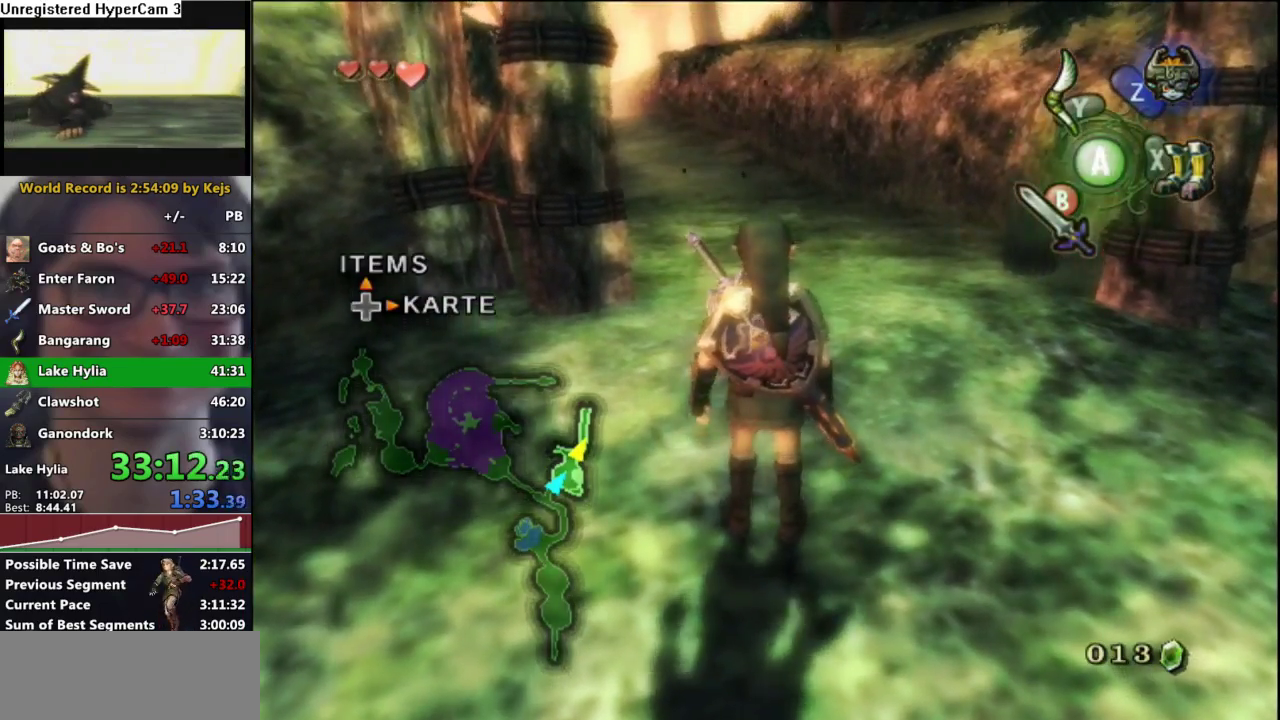
{"buttons": [], "left_stick": "center", "right_stick": "center", "events": [[67, "left_stick", "up"], [200, "left_stick", "center"]]}
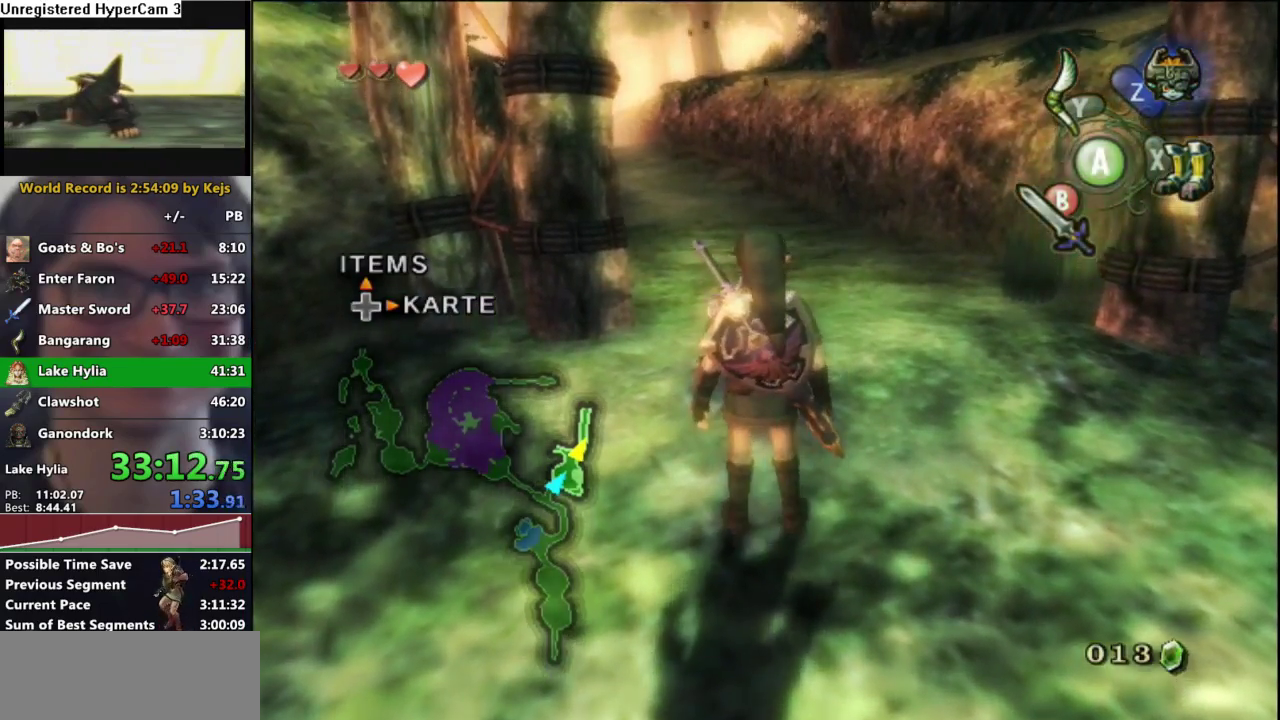
{"buttons": ["Y"], "left_stick": "center", "right_stick": "center", "events": [[250, "right_stick", "up"], [333, "right_stick", "center"], [467, "Y", "down"]]}
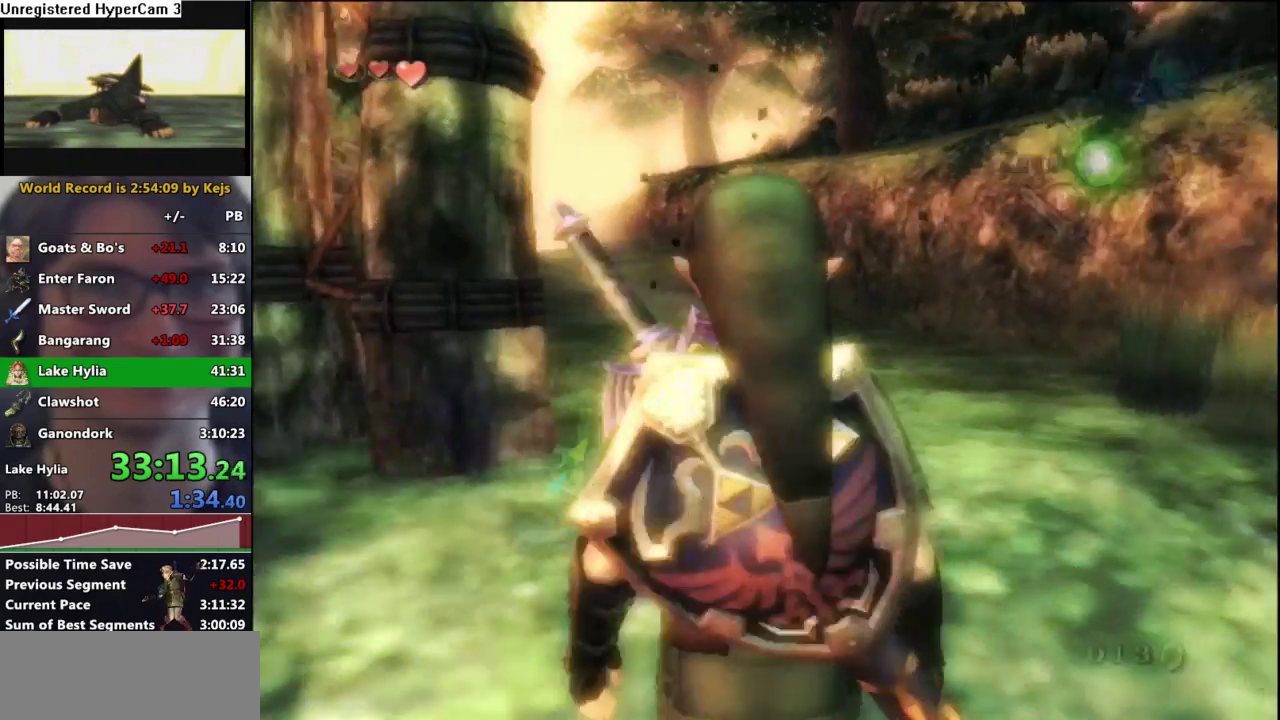
{"buttons": ["Y"], "left_stick": "center", "right_stick": "center", "events": [[50, "left_stick", "left"], [467, "left_stick", "center"]]}
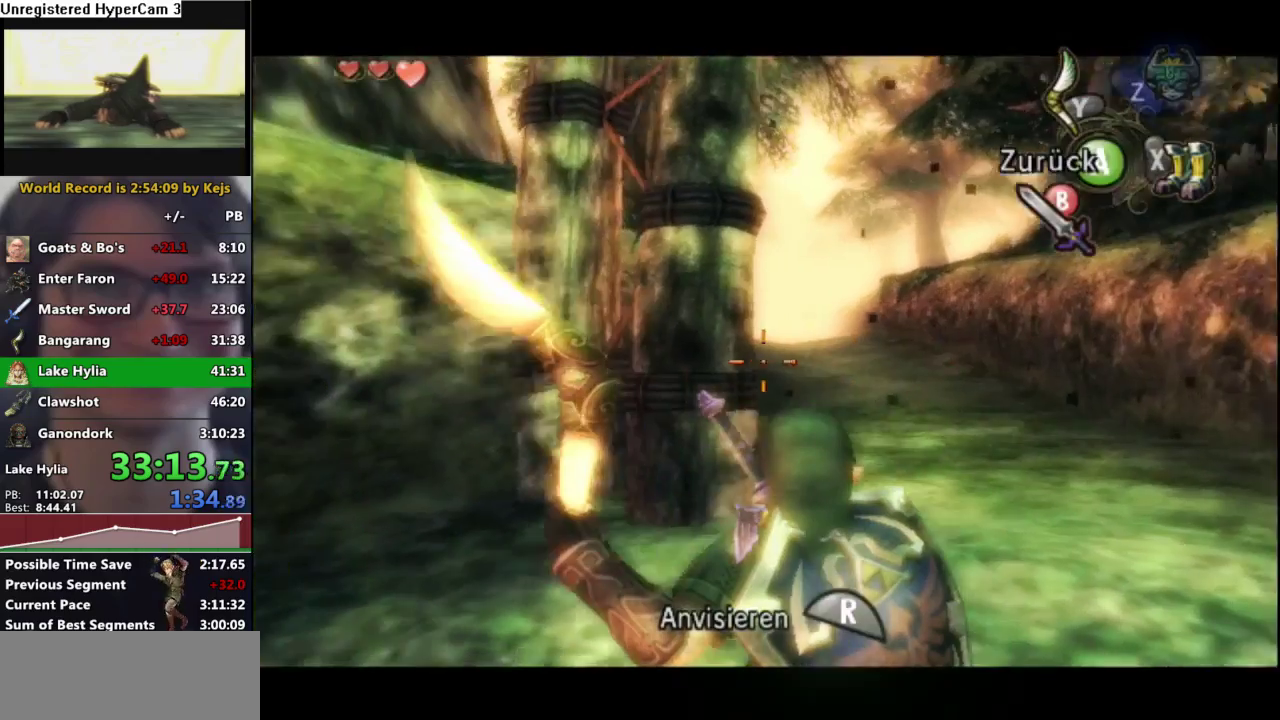
{"buttons": ["Y"], "left_stick": "center", "right_stick": "center", "events": [[217, "left_stick", "right"], [367, "left_stick", "center"]]}
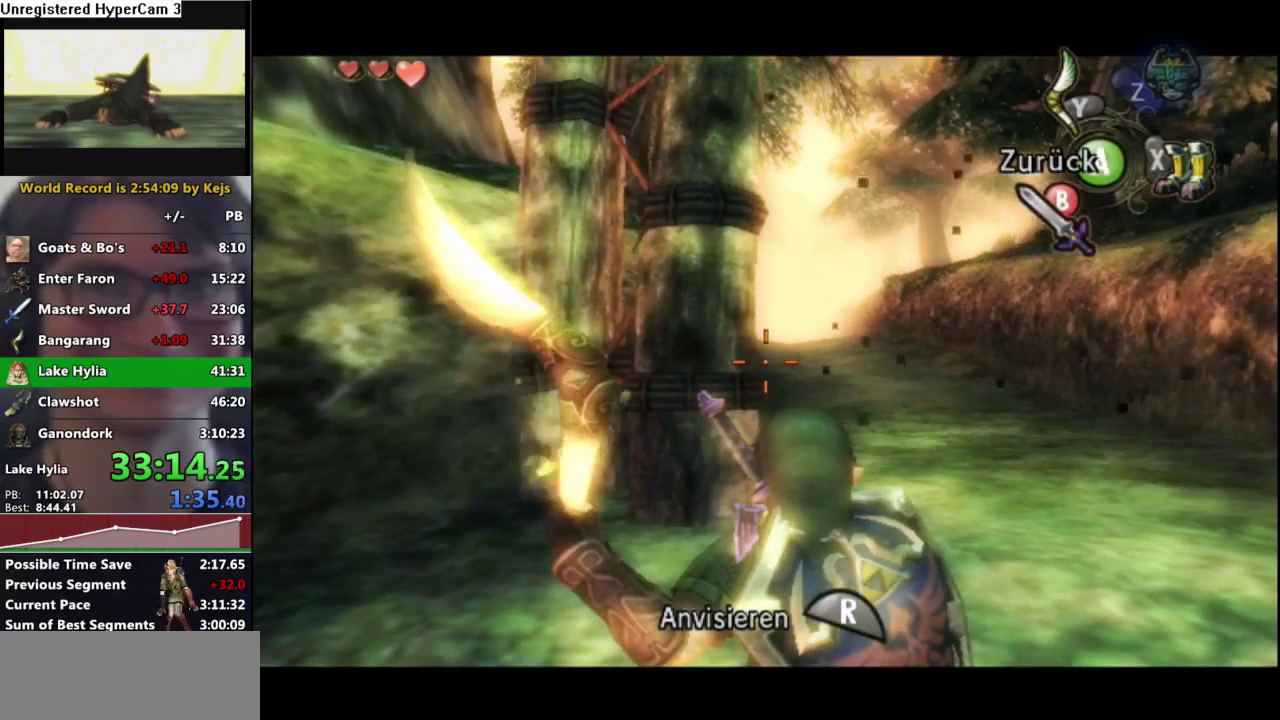
{"buttons": [], "left_stick": "center", "right_stick": "center", "events": [[150, "R1", "down"], [250, "R1", "up"], [317, "R1", "down"], [433, "R1", "up"], [450, "Y", "up"]]}
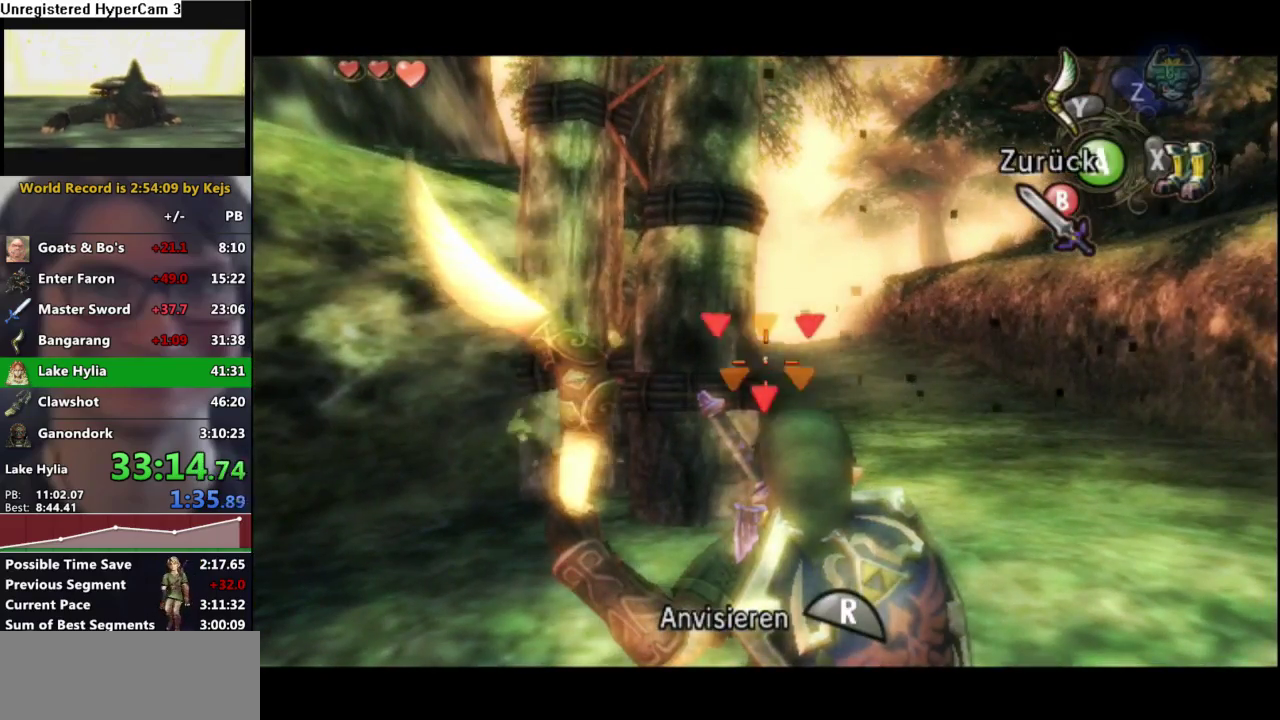
{"buttons": [], "left_stick": "center", "right_stick": "center", "events": []}
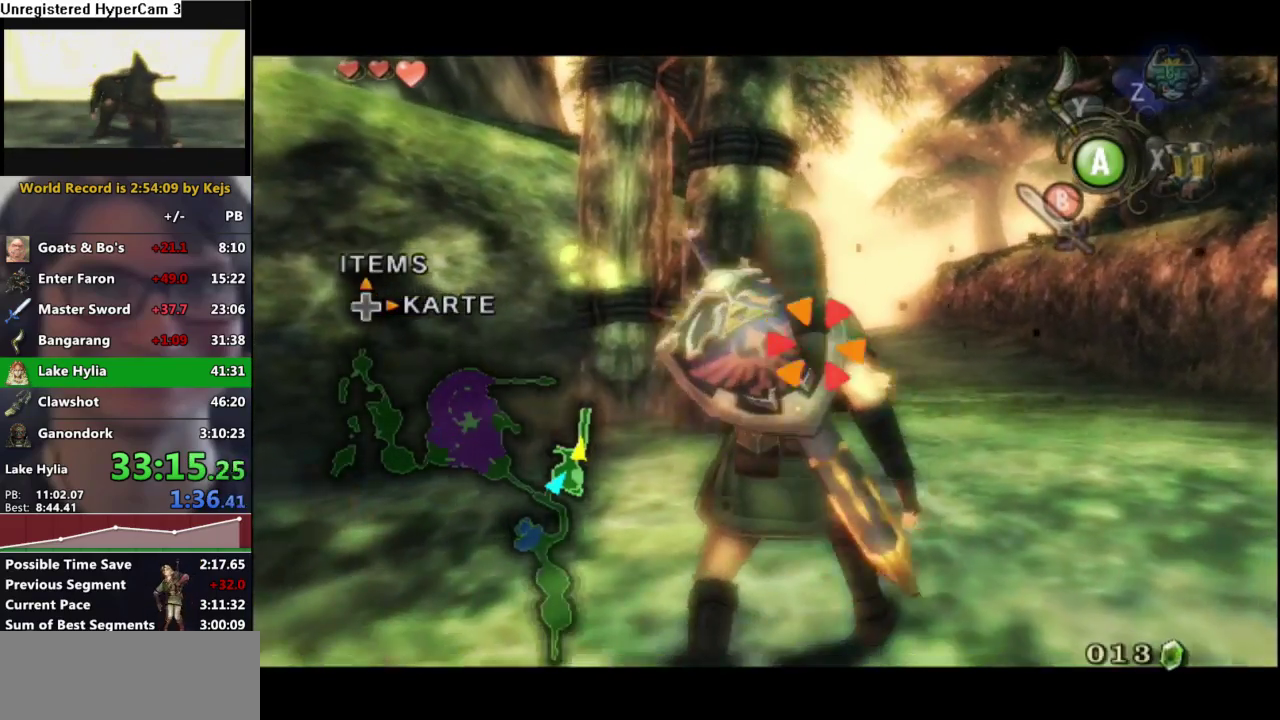
{"buttons": [], "left_stick": "center", "right_stick": "center", "events": [[300, "B", "down"], [400, "B", "up"]]}
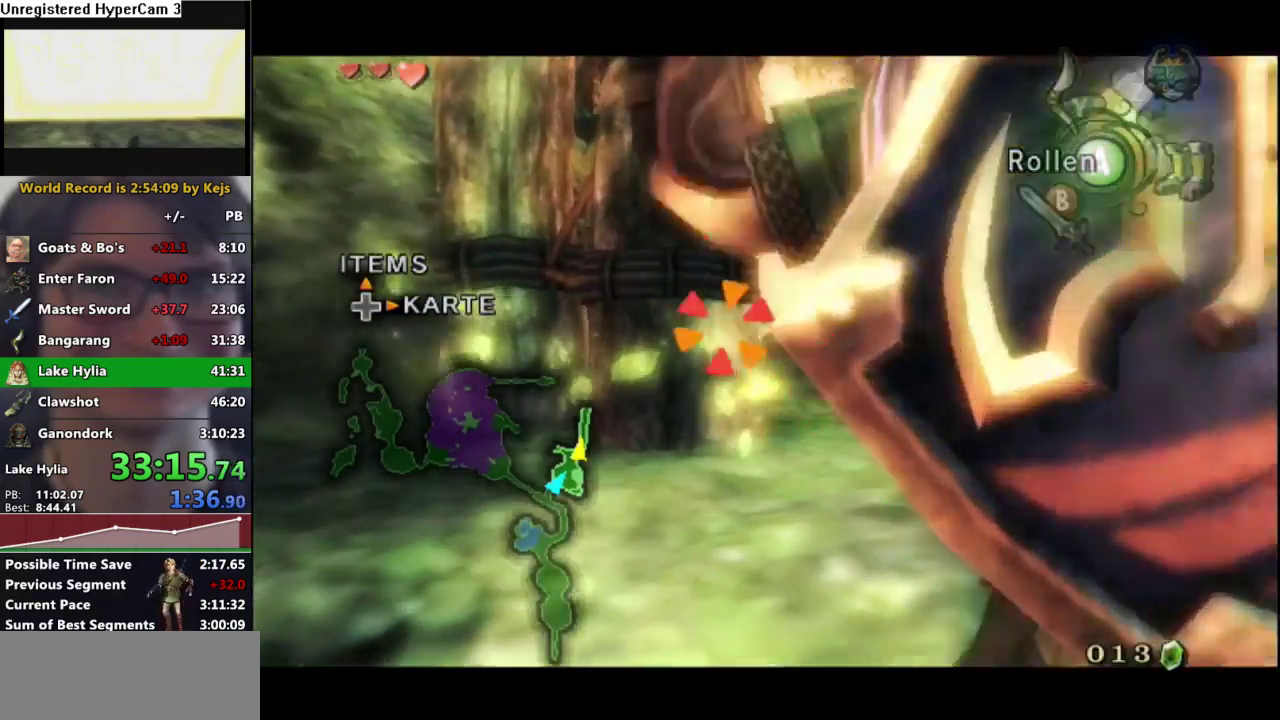
{"buttons": [], "left_stick": "center", "right_stick": "center", "events": [[333, "A", "down"], [433, "A", "up"]]}
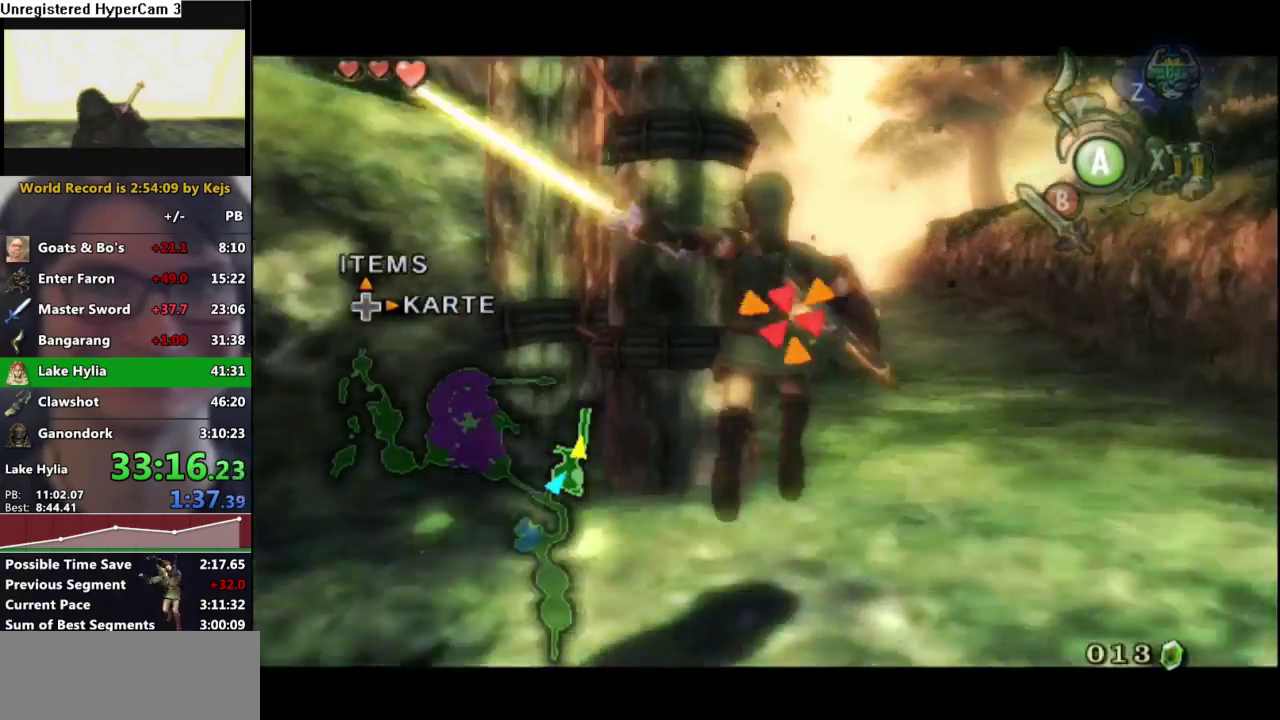
{"buttons": [], "left_stick": "center", "right_stick": "center", "events": [[17, "A", "down"], [117, "A", "up"], [183, "A", "down"], [267, "A", "up"], [367, "A", "down"], [433, "A", "up"]]}
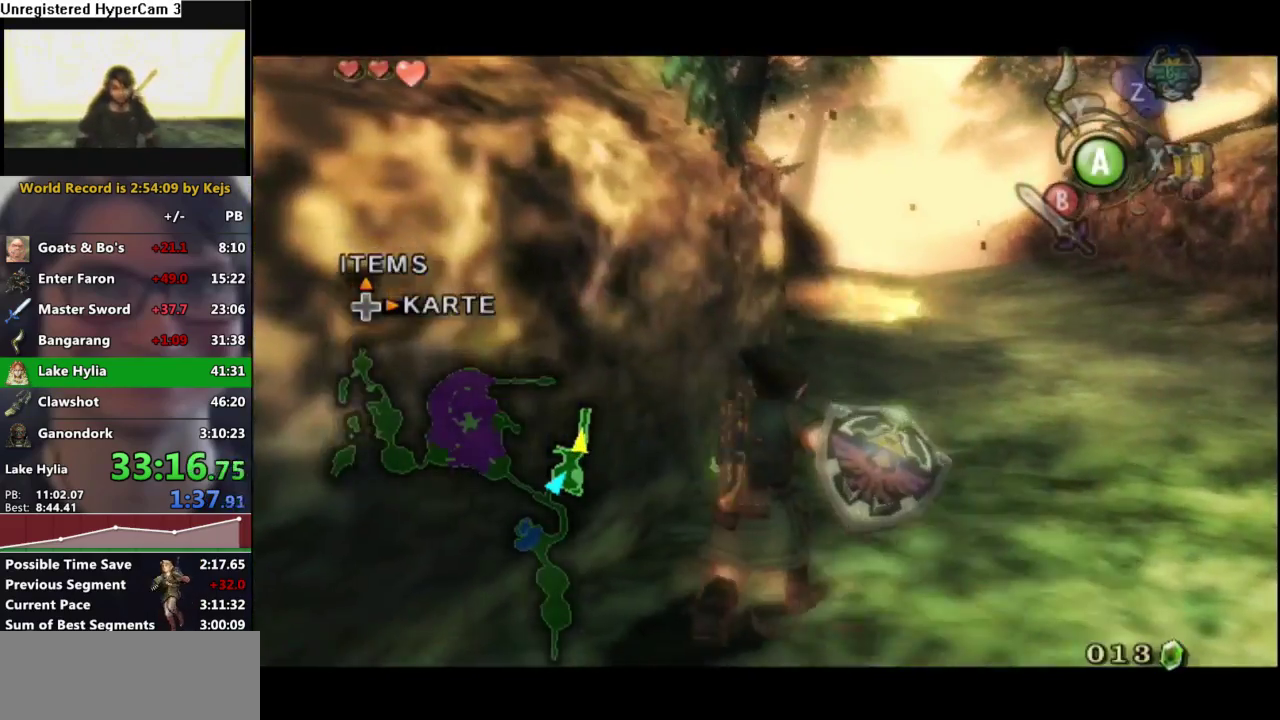
{"buttons": [], "left_stick": "center", "right_stick": "center", "events": [[17, "A", "down"], [100, "A", "up"], [150, "A", "down"], [217, "A", "up"], [283, "A", "down"], [367, "A", "up"], [417, "A", "down"], [483, "A", "up"]]}